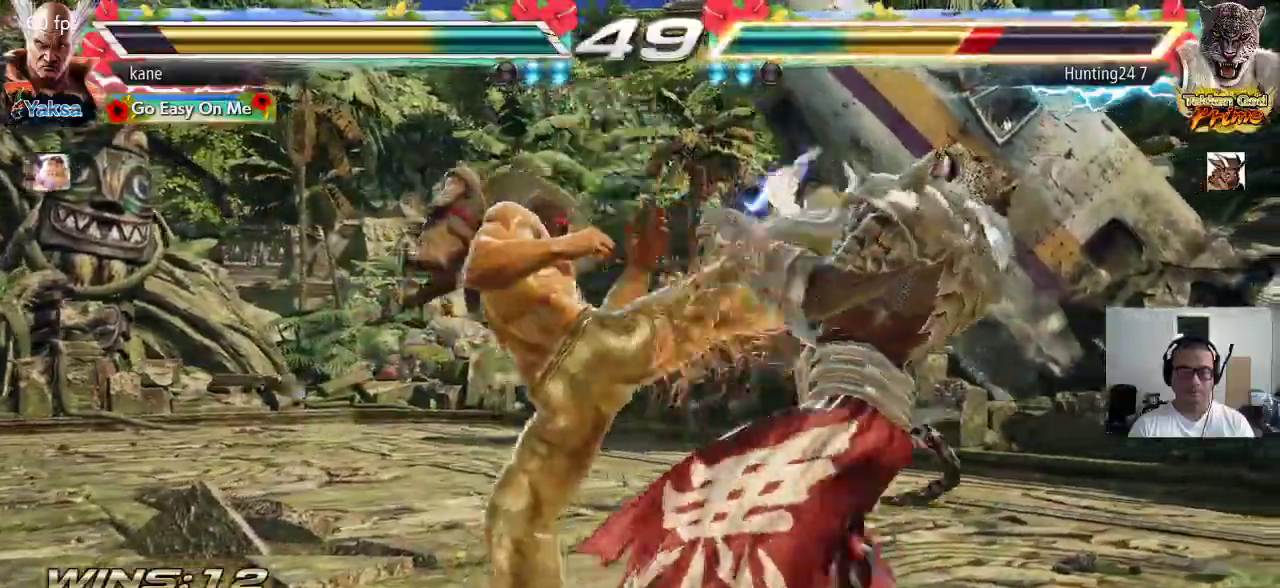
Gameplay with a controller (arcade stick); each line is a JSON object with the inputs held at the frame after it. "events" lists button and stick changes between this image and that frame as [ms after this image, input, new state], when the widget could be followed in between. Not read: L3 R2 R3.
{"buttons": [], "left_stick": "center", "events": [[67, "CROSS", "up"], [400, "left_stick", "down"], [467, "left_stick", "center"]]}
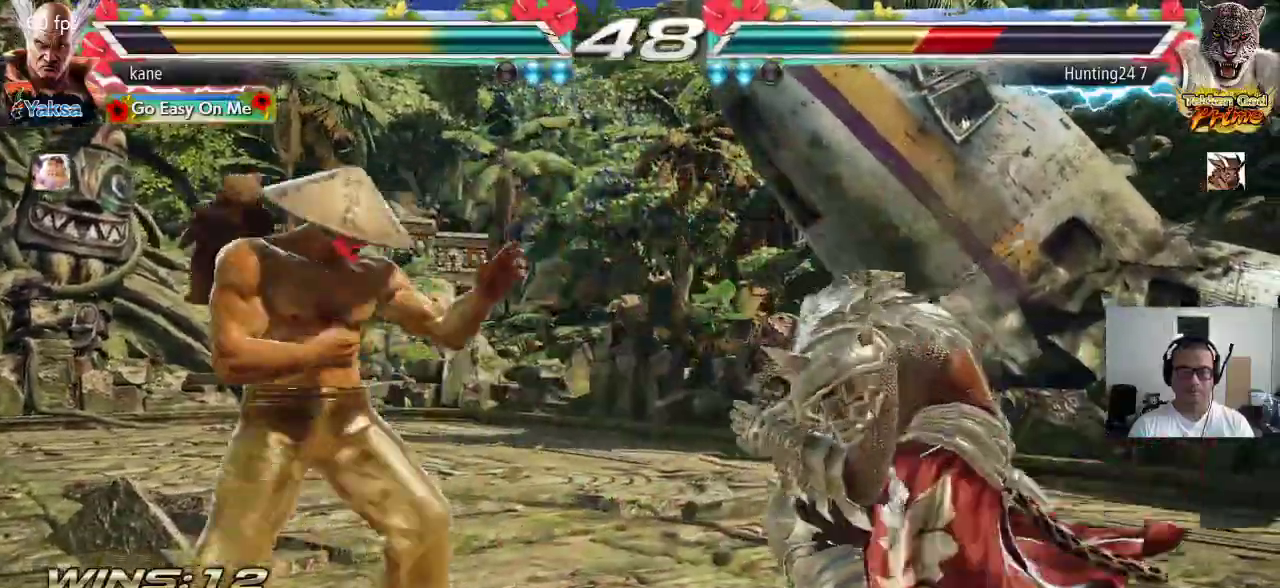
{"buttons": ["TRIANGLE"], "left_stick": "down-right", "events": [[50, "left_stick", "down"], [217, "left_stick", "center"], [400, "left_stick", "right"], [500, "TRIANGLE", "down"], [500, "left_stick", "down-right"]]}
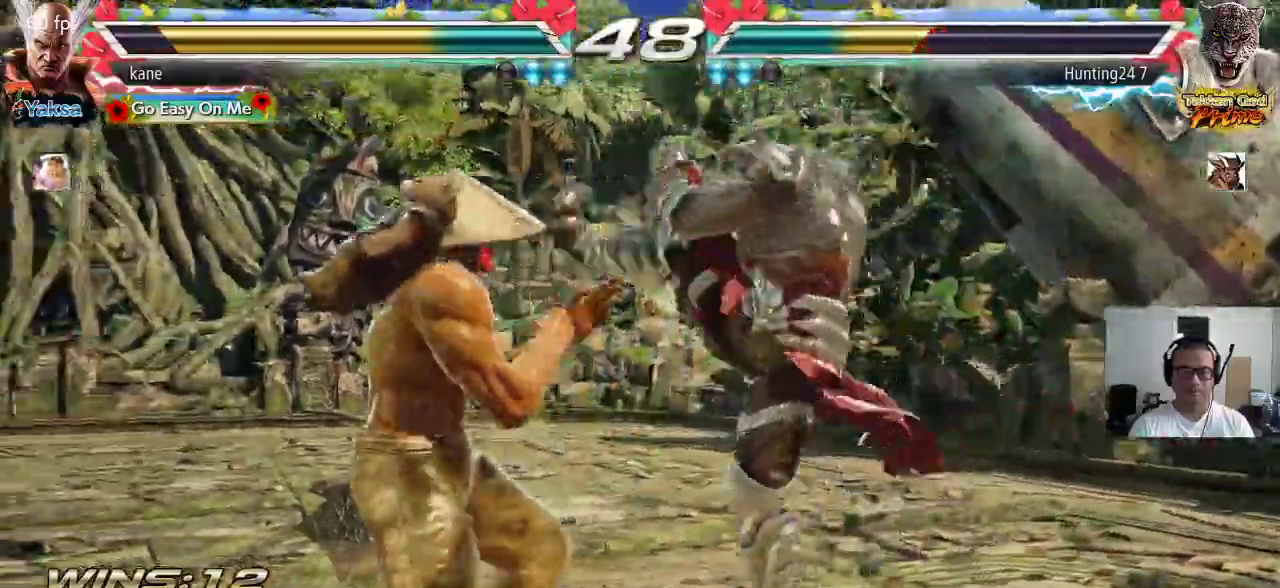
{"buttons": [], "left_stick": "center", "events": [[50, "TRIANGLE", "up"], [117, "left_stick", "center"]]}
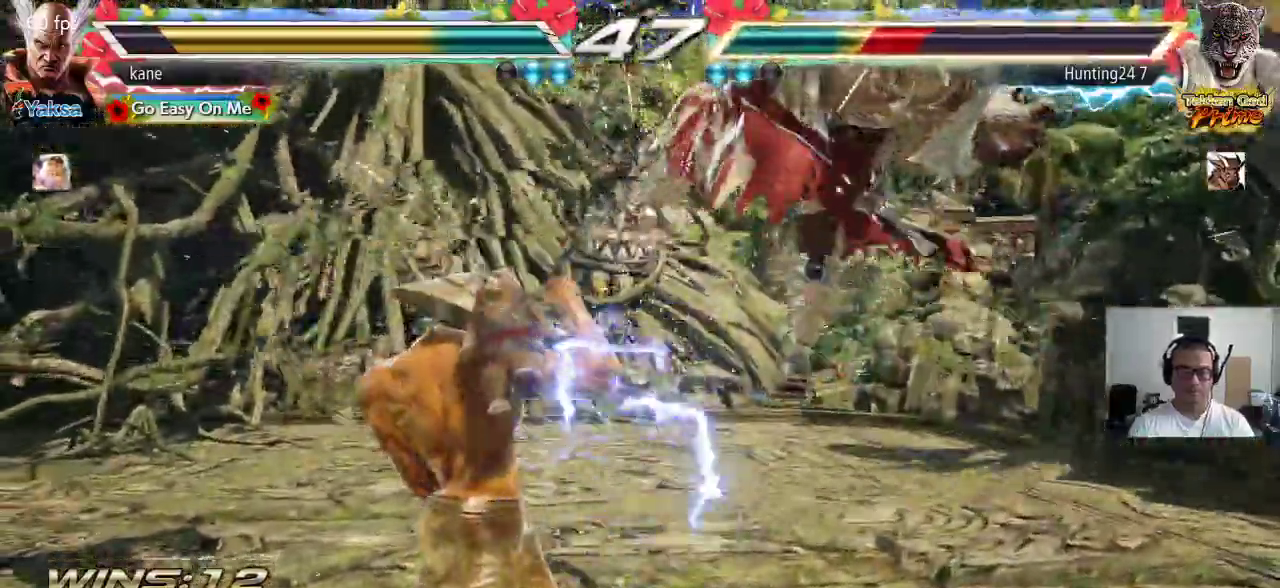
{"buttons": [], "left_stick": "center", "events": [[83, "left_stick", "right"], [183, "left_stick", "down-right"], [200, "TRIANGLE", "down"], [267, "TRIANGLE", "up"], [317, "left_stick", "center"]]}
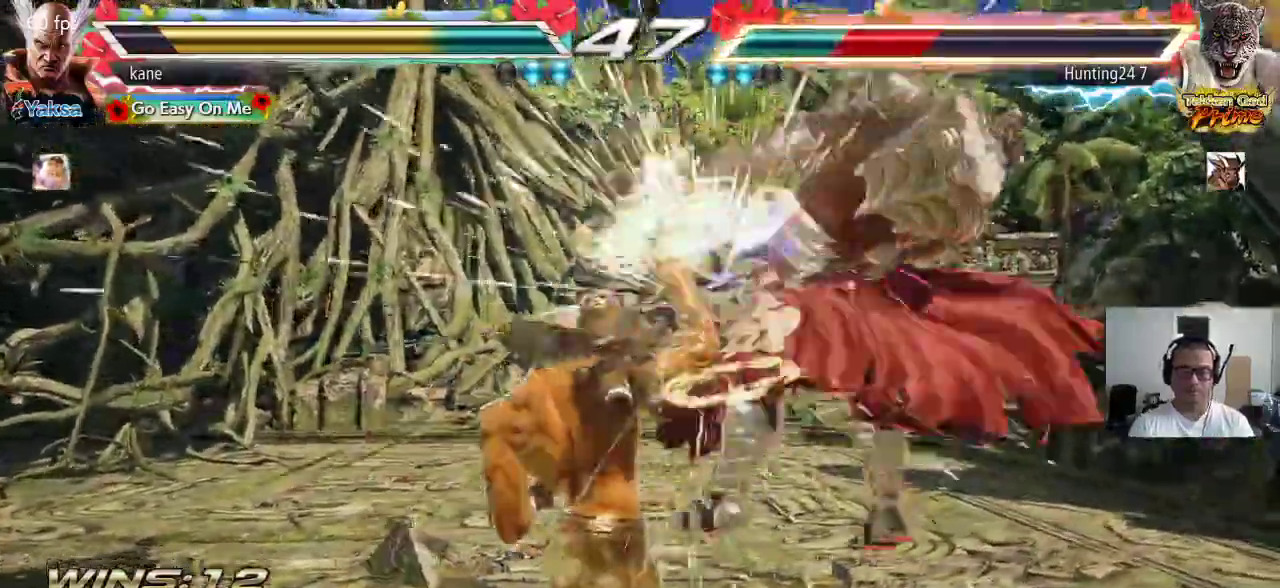
{"buttons": ["CROSS"], "left_stick": "left", "events": [[167, "left_stick", "left"], [200, "CIRCLE", "down"], [250, "CIRCLE", "up"], [300, "CIRCLE", "down"], [367, "CIRCLE", "up"], [383, "CIRCLE", "down"], [433, "CROSS", "down"], [483, "CIRCLE", "up"]]}
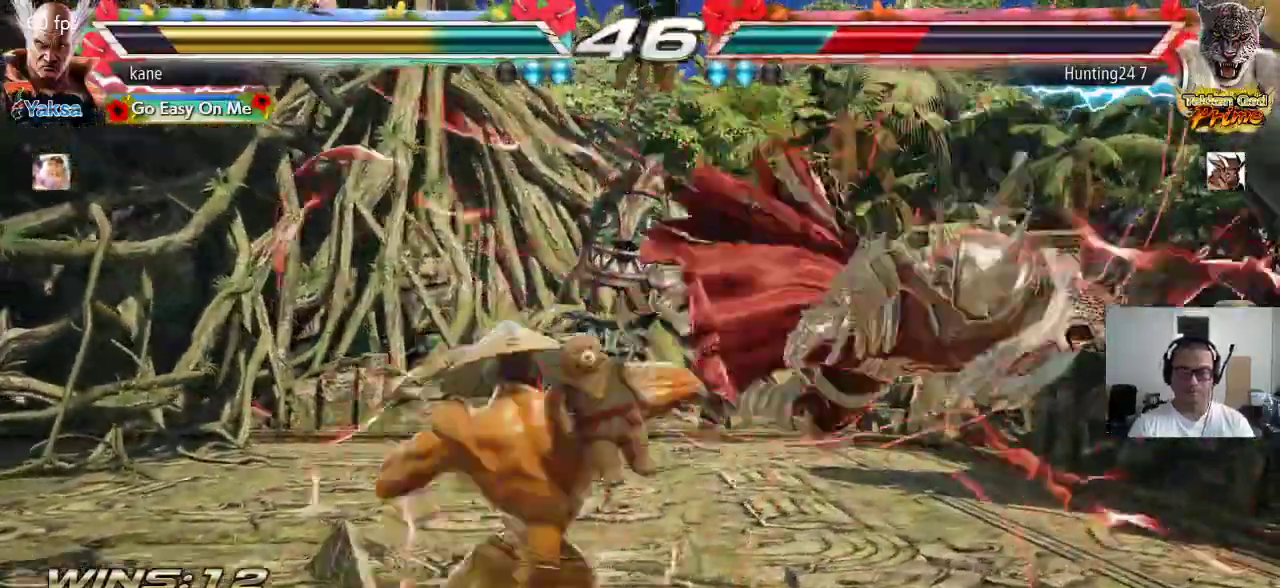
{"buttons": [], "left_stick": "center", "events": [[17, "left_stick", "center"], [67, "CROSS", "up"]]}
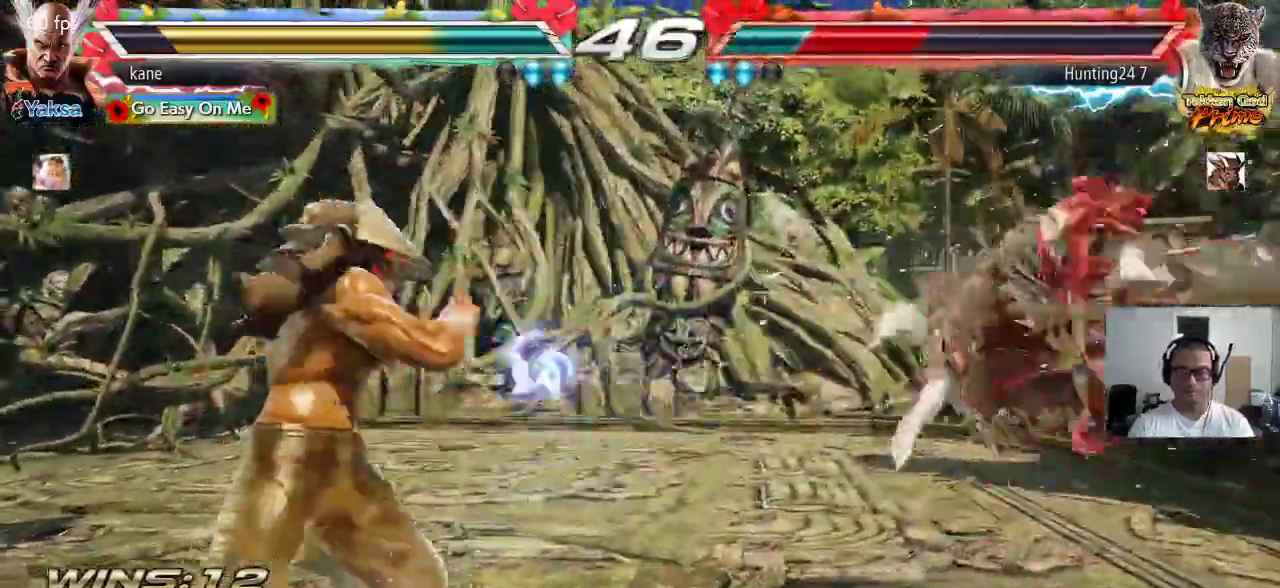
{"buttons": ["CROSS"], "left_stick": "right", "events": [[33, "left_stick", "right"], [83, "left_stick", "center"], [133, "left_stick", "right"], [383, "CIRCLE", "down"], [467, "CROSS", "down"], [500, "CIRCLE", "up"]]}
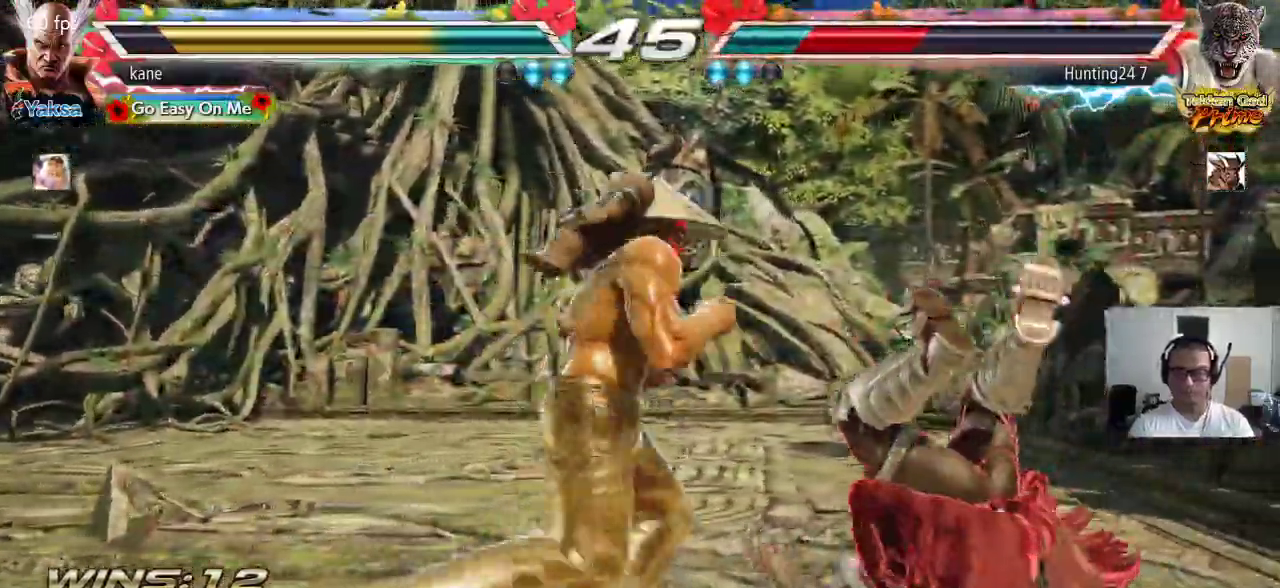
{"buttons": [], "left_stick": "center", "events": [[117, "CROSS", "up"], [150, "left_stick", "center"]]}
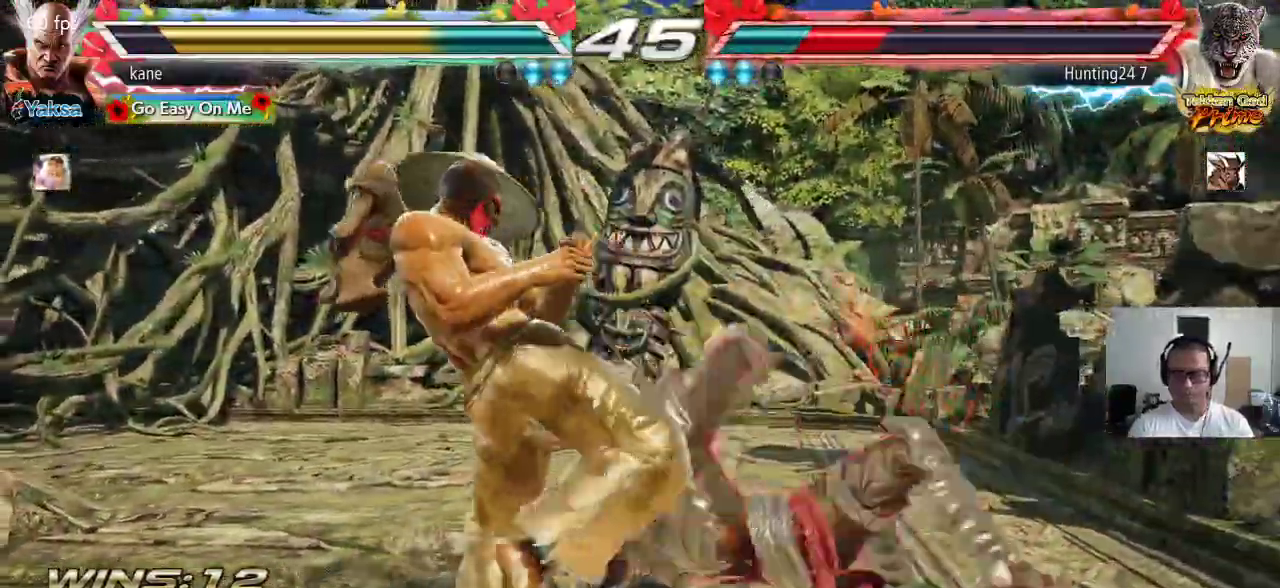
{"buttons": [], "left_stick": "right", "events": [[17, "left_stick", "right"], [83, "left_stick", "center"], [150, "left_stick", "right"], [267, "left_stick", "center"], [333, "left_stick", "left"], [450, "left_stick", "right"]]}
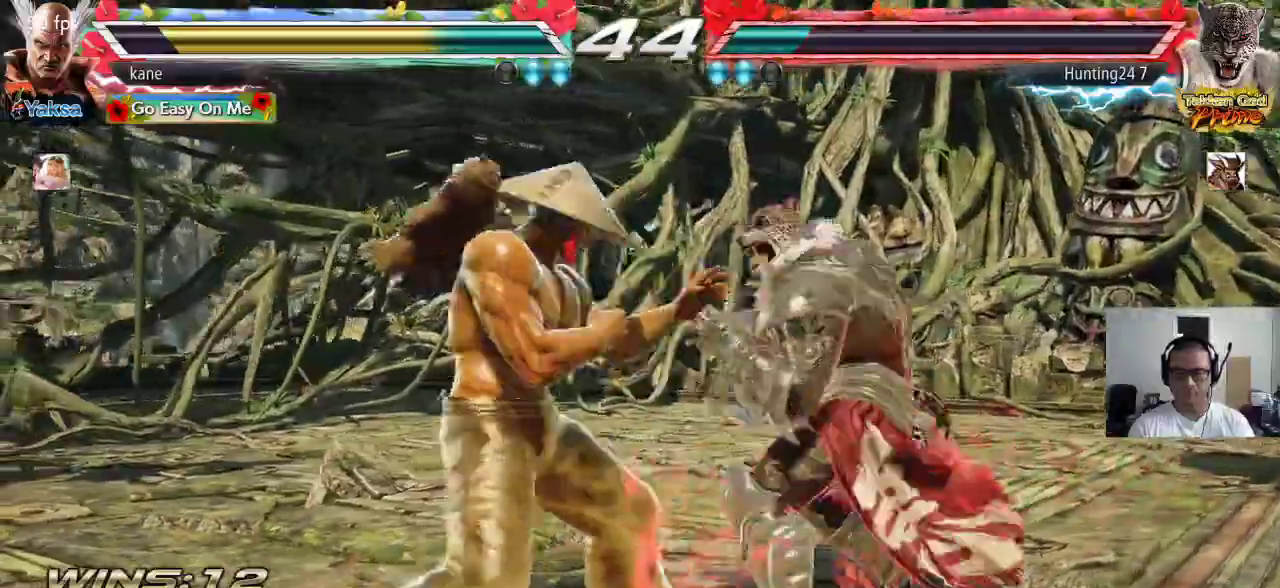
{"buttons": [], "left_stick": "center", "events": [[50, "left_stick", "center"], [100, "left_stick", "left"], [300, "left_stick", "center"]]}
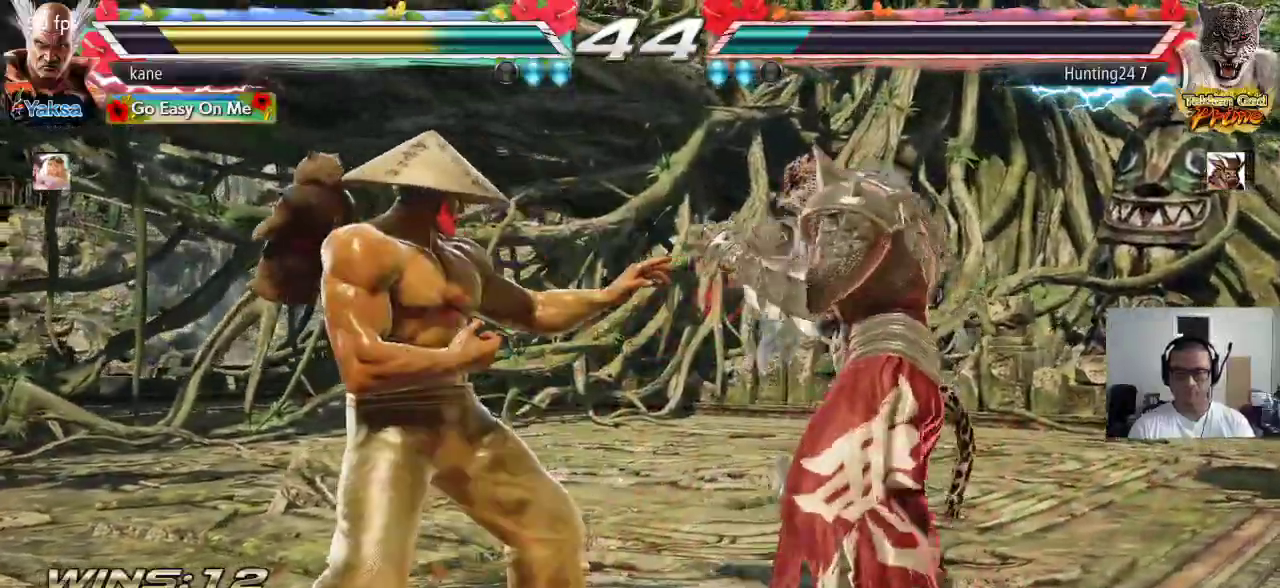
{"buttons": [], "left_stick": "center", "events": []}
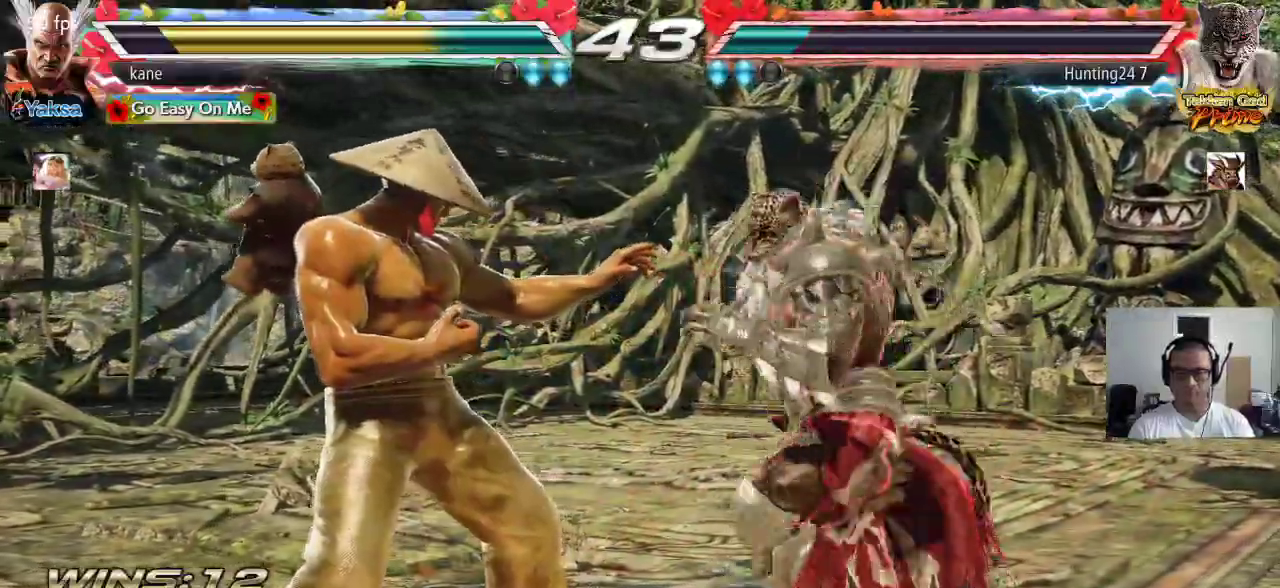
{"buttons": [], "left_stick": "down-left", "events": [[233, "left_stick", "left"], [367, "left_stick", "down-left"]]}
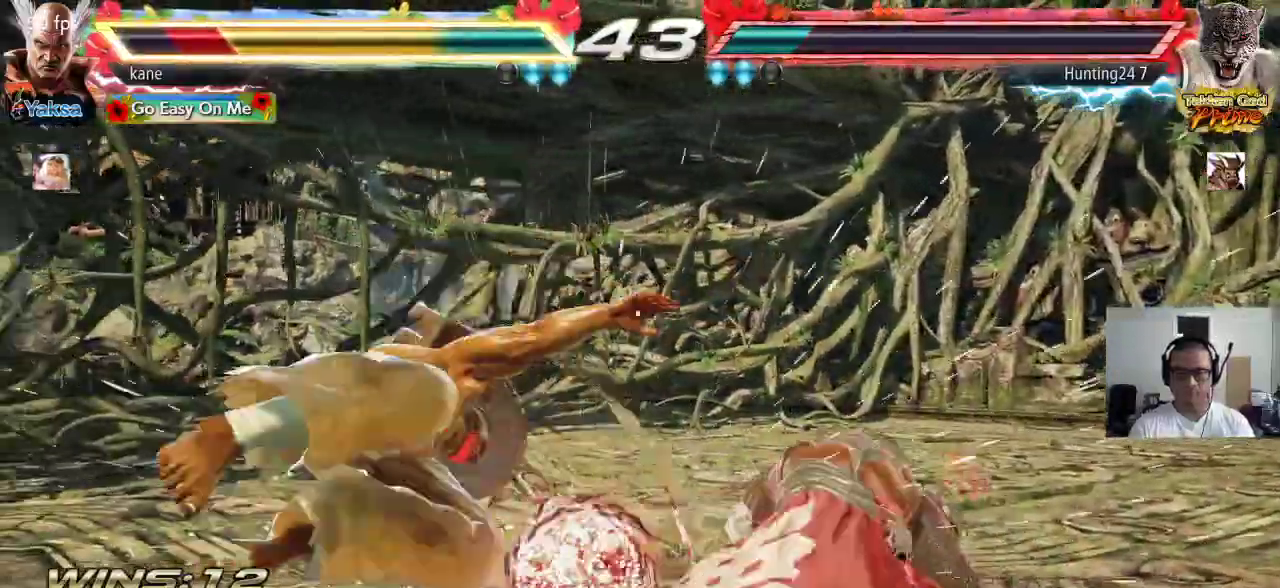
{"buttons": [], "left_stick": "center", "events": [[17, "left_stick", "center"], [350, "left_stick", "up"], [433, "left_stick", "center"]]}
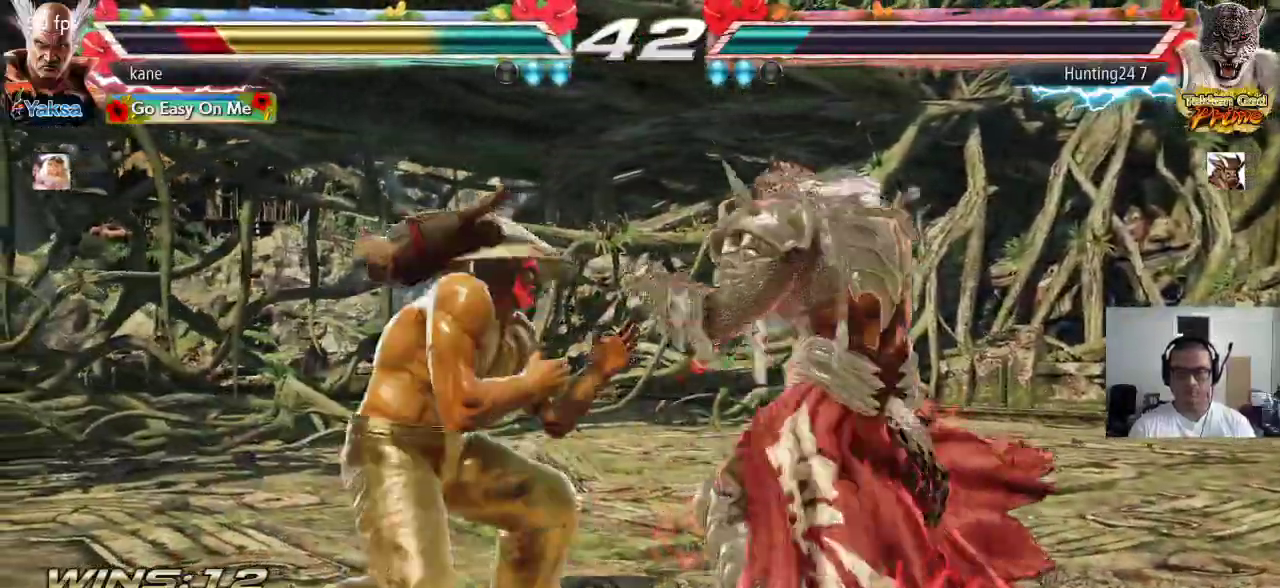
{"buttons": [], "left_stick": "left", "events": [[33, "left_stick", "up"], [283, "left_stick", "center"], [350, "left_stick", "left"], [400, "left_stick", "center"], [467, "left_stick", "left"]]}
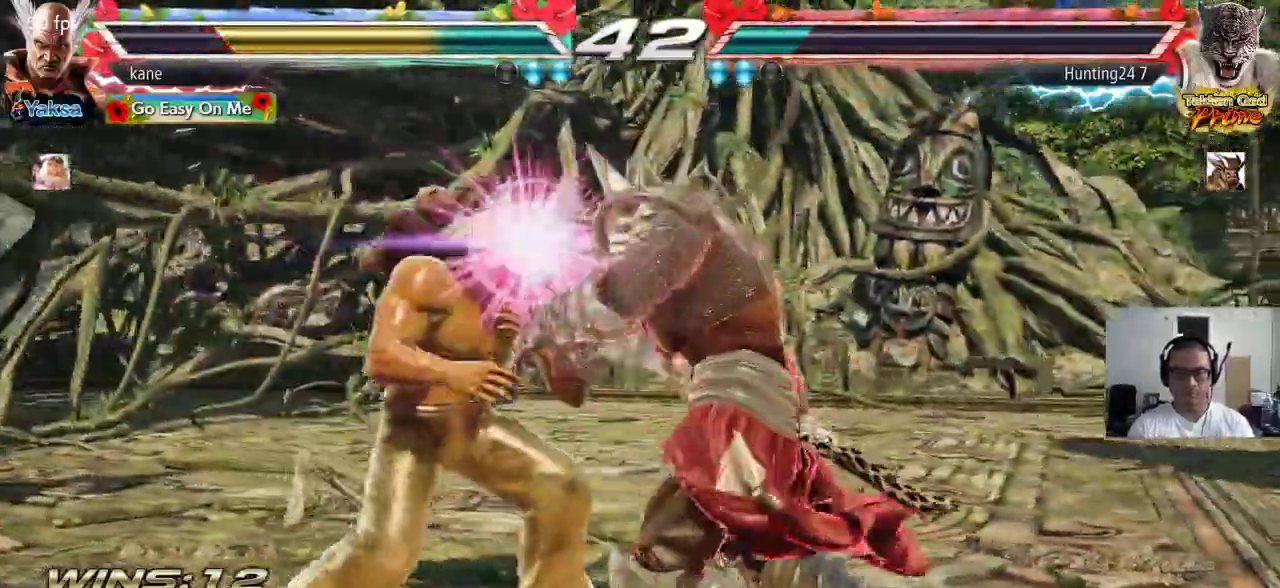
{"buttons": [], "left_stick": "center", "events": [[50, "SQUARE", "down"], [50, "left_stick", "center"], [117, "SQUARE", "up"]]}
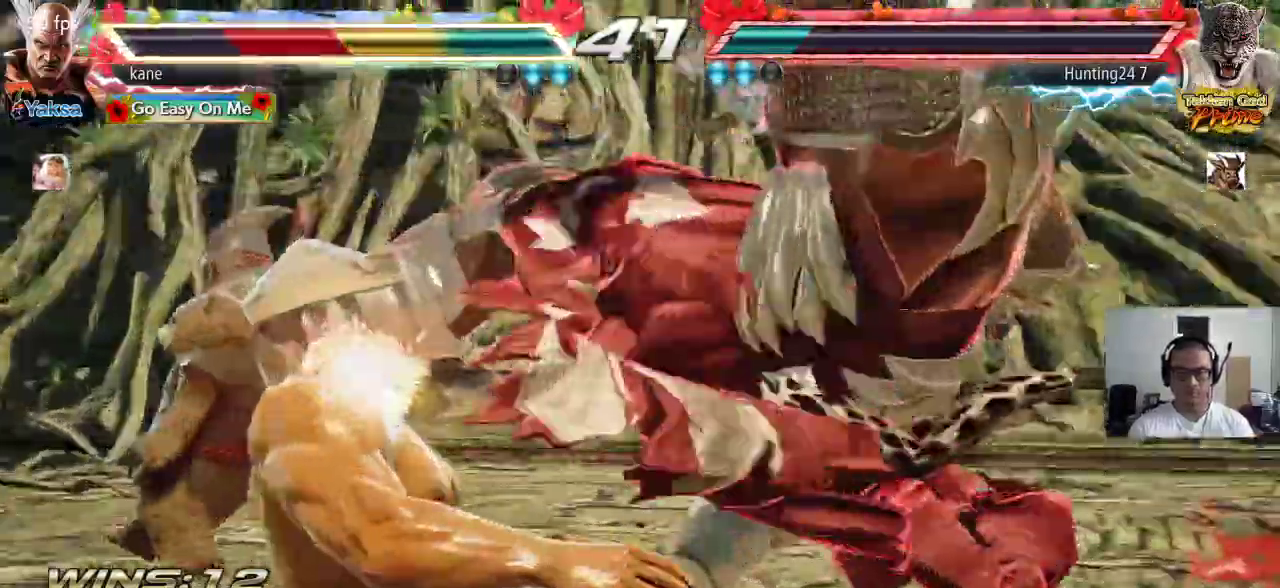
{"buttons": [], "left_stick": "center", "events": []}
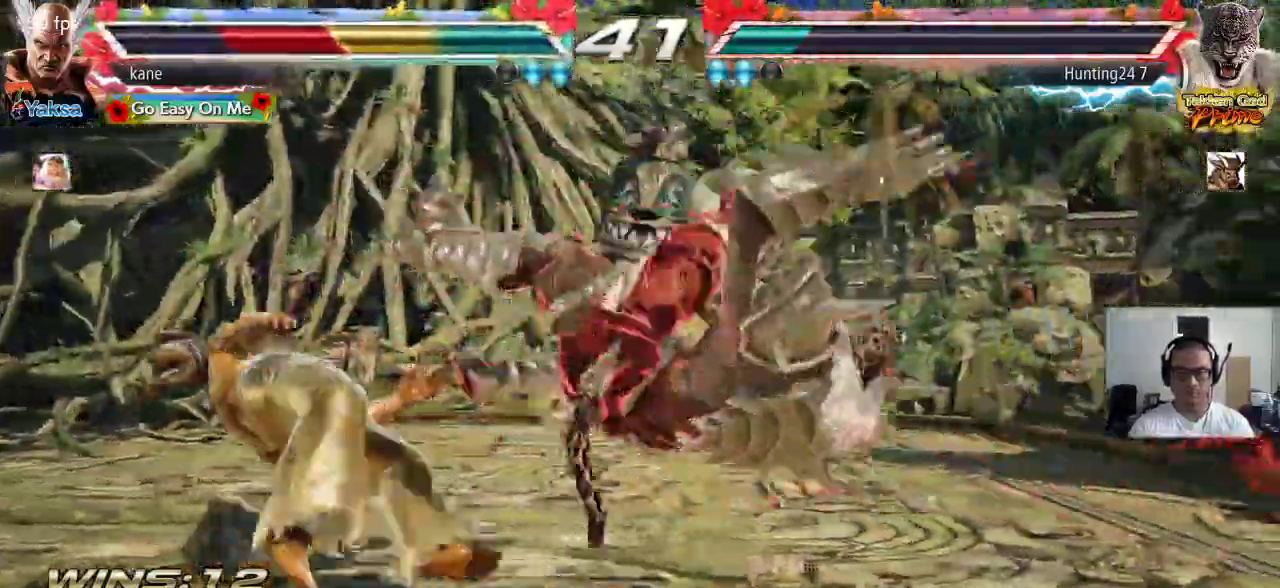
{"buttons": [], "left_stick": "center", "events": []}
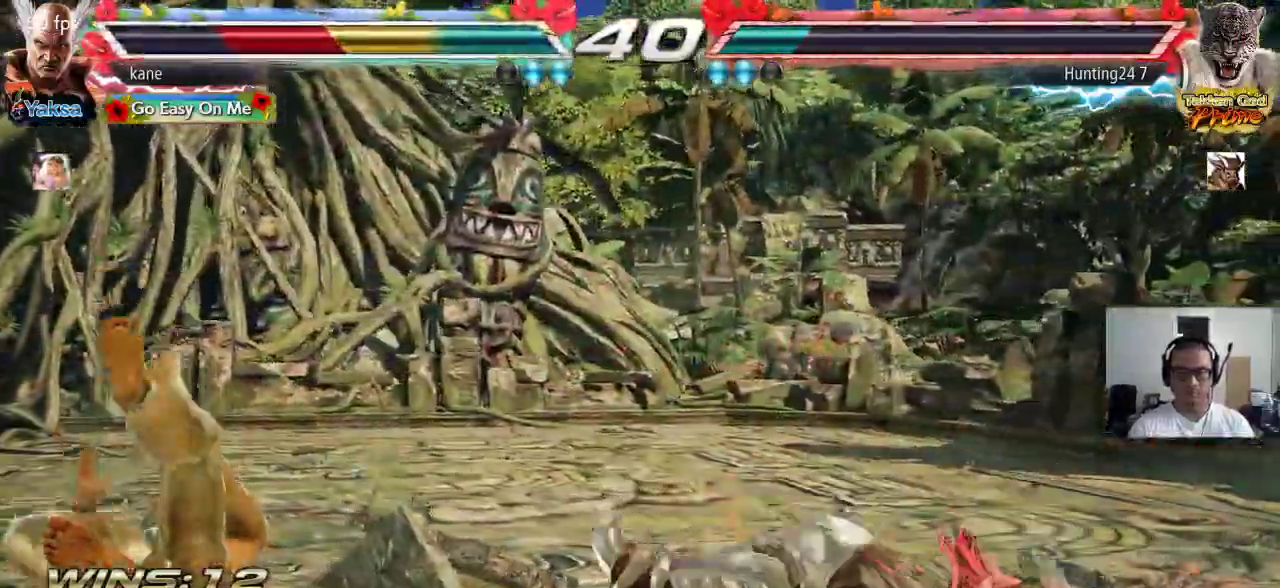
{"buttons": [], "left_stick": "center", "events": [[233, "left_stick", "up"], [367, "TRIANGLE", "down"], [450, "TRIANGLE", "up"], [450, "left_stick", "center"]]}
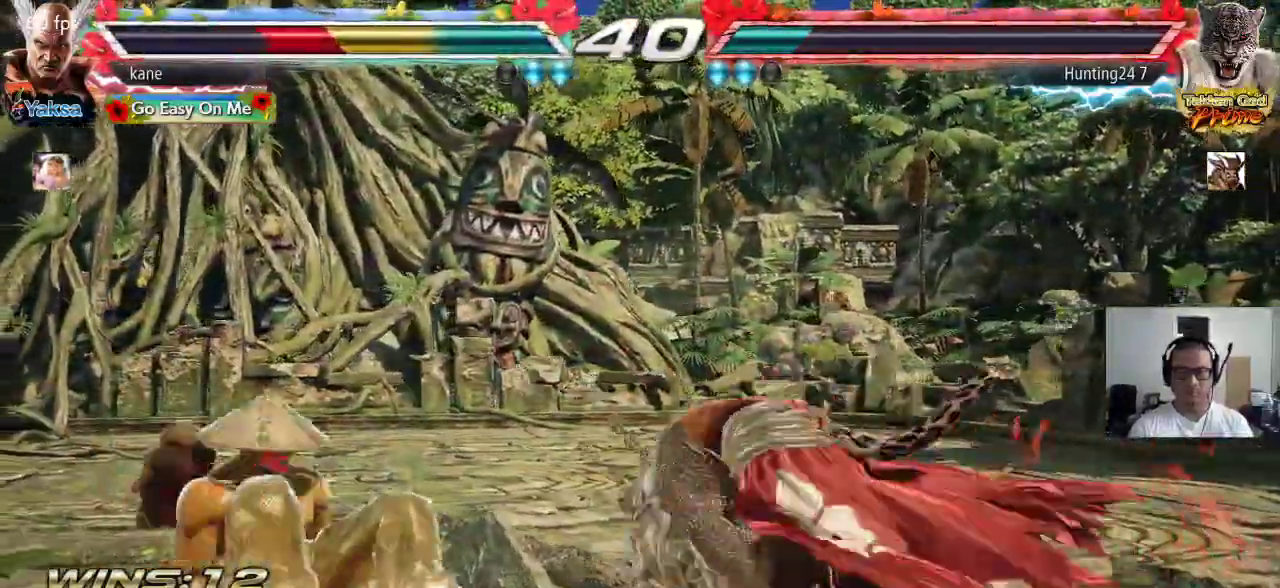
{"buttons": ["CIRCLE"], "left_stick": "center", "events": [[133, "left_stick", "up-right"], [200, "CROSS", "down"], [267, "CROSS", "up"], [300, "CIRCLE", "down"], [317, "left_stick", "center"], [367, "CIRCLE", "up"], [400, "CROSS", "down"], [433, "CROSS", "up"], [467, "CIRCLE", "down"]]}
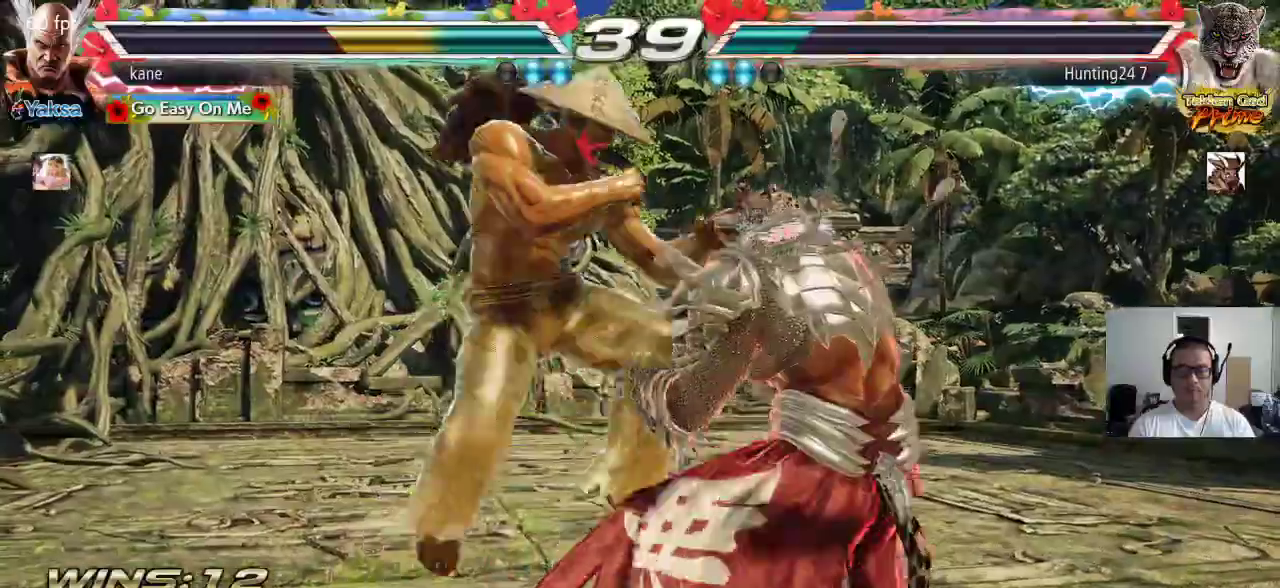
{"buttons": [], "left_stick": "center", "events": [[33, "CROSS", "down"], [50, "CIRCLE", "up"], [117, "CIRCLE", "down"], [133, "CROSS", "up"], [233, "CIRCLE", "up"]]}
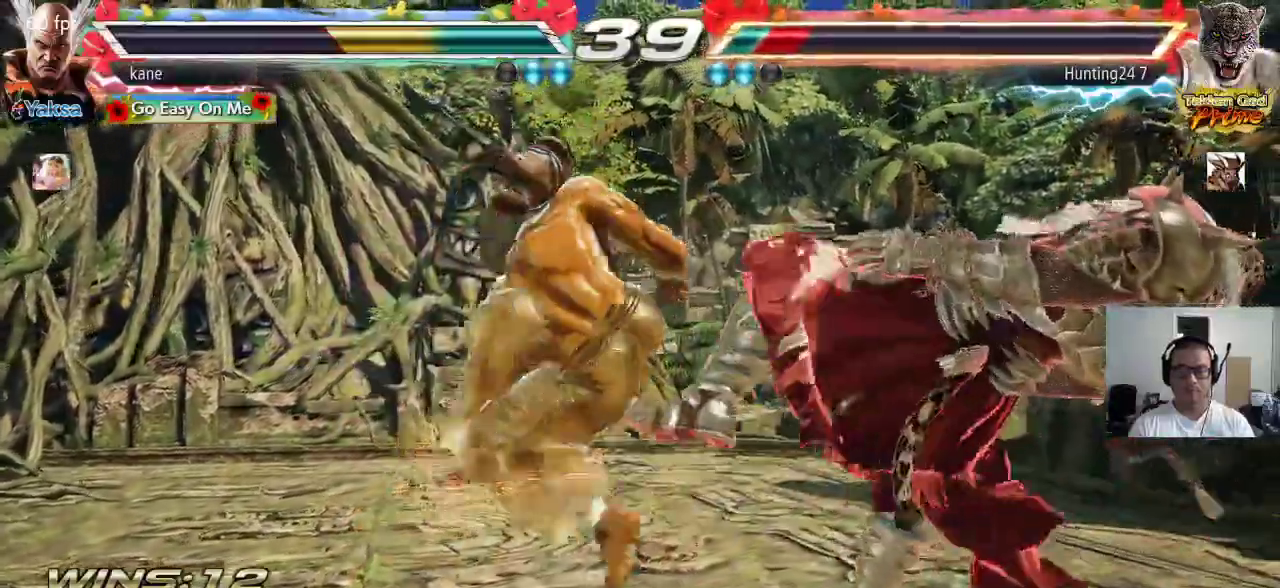
{"buttons": [], "left_stick": "center", "events": []}
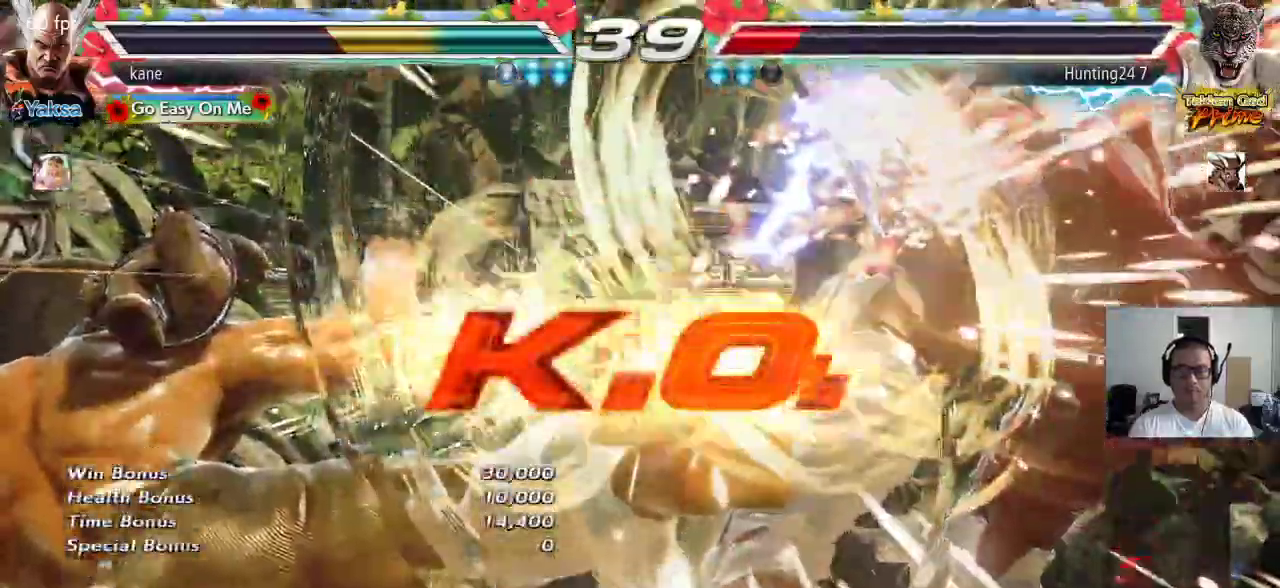
{"buttons": [], "left_stick": "center", "events": []}
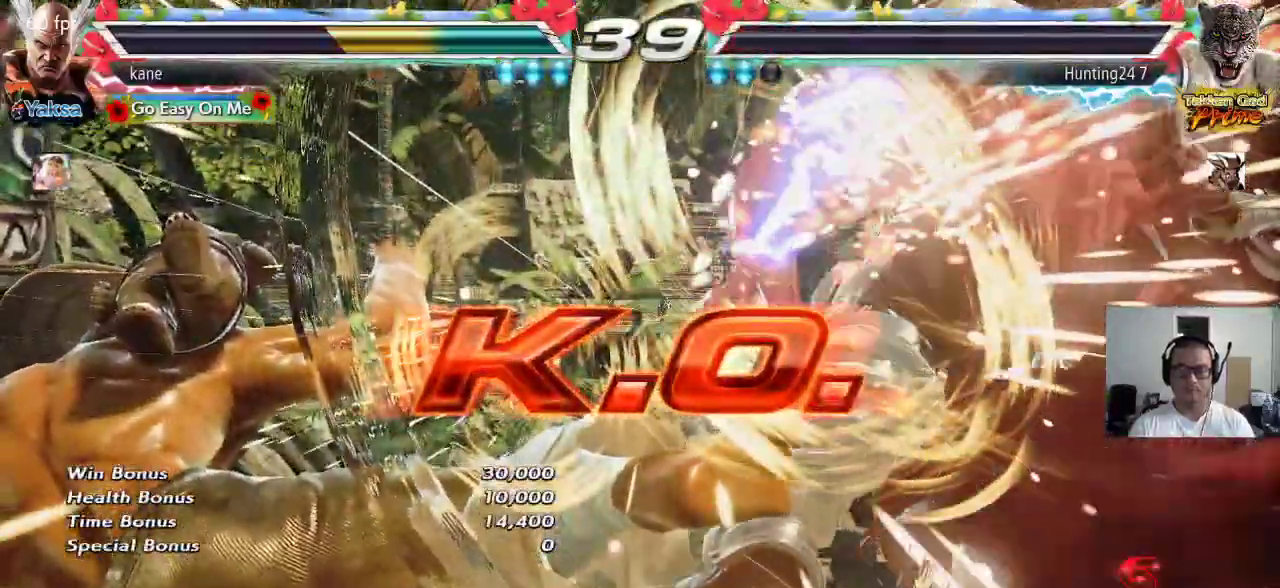
{"buttons": [], "left_stick": "center", "events": []}
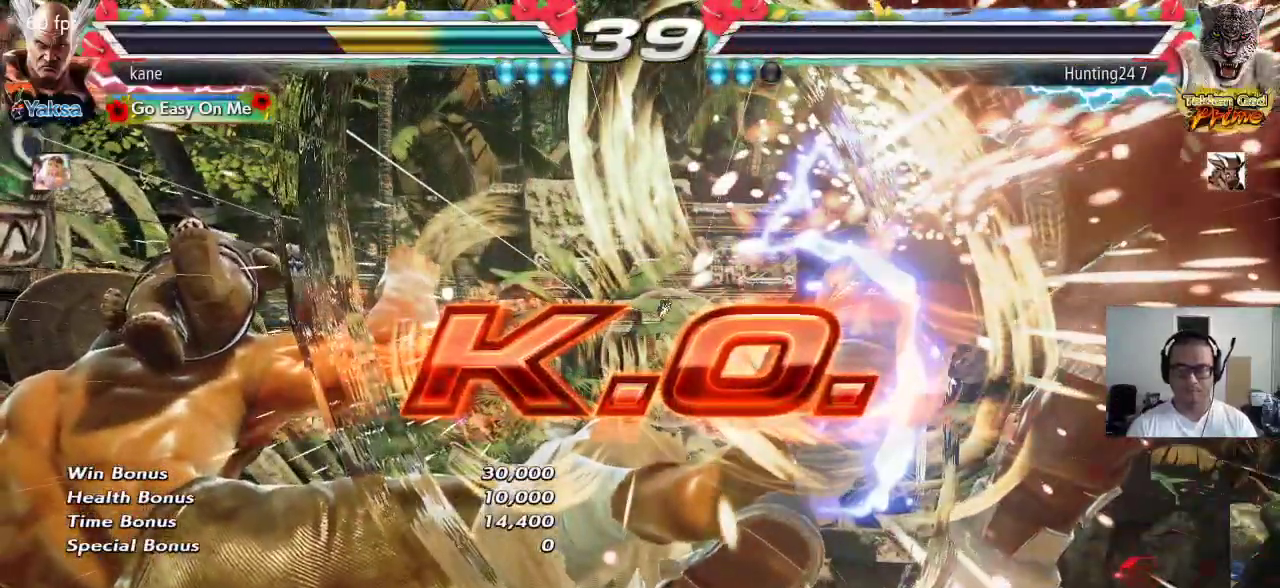
{"buttons": [], "left_stick": "center", "events": []}
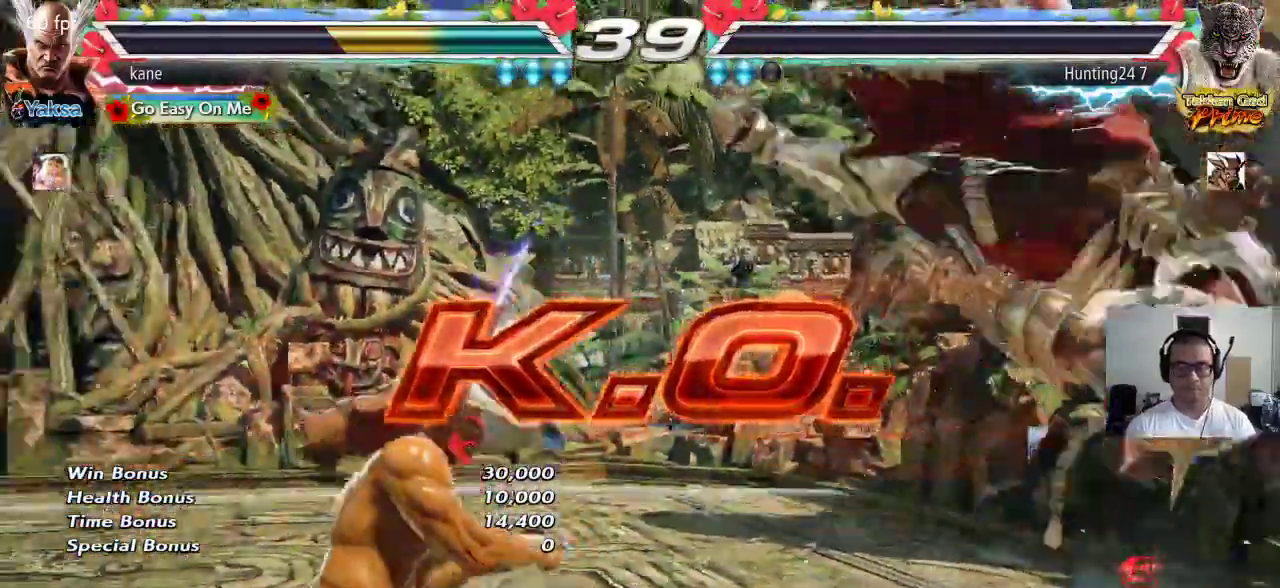
{"buttons": [], "left_stick": "center", "events": []}
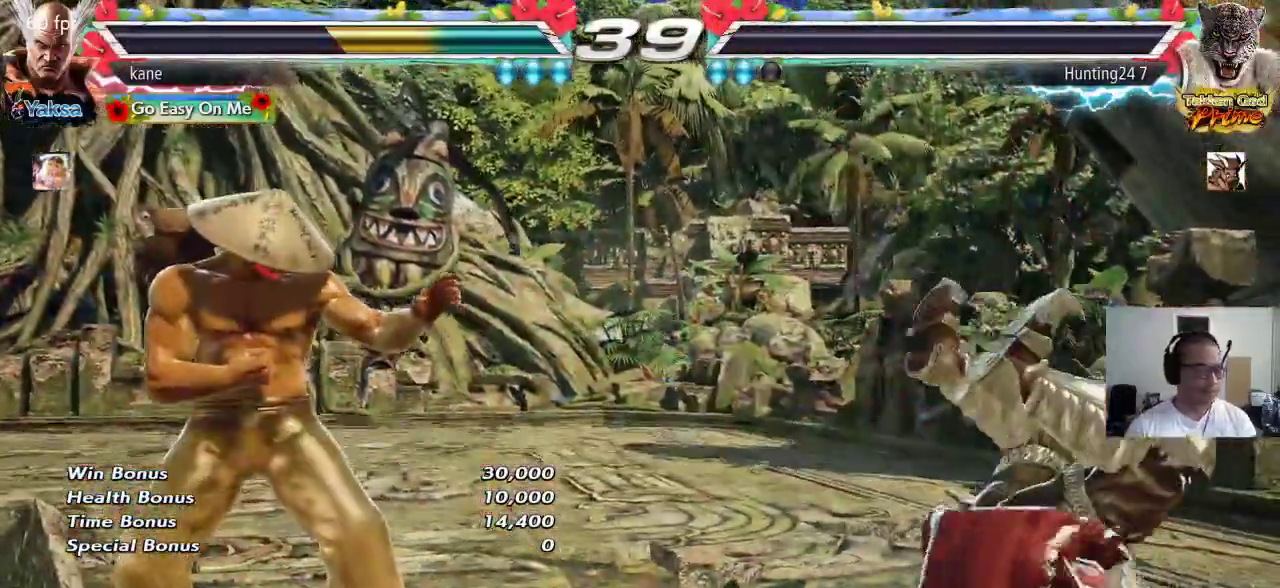
{"buttons": [], "left_stick": "center", "events": []}
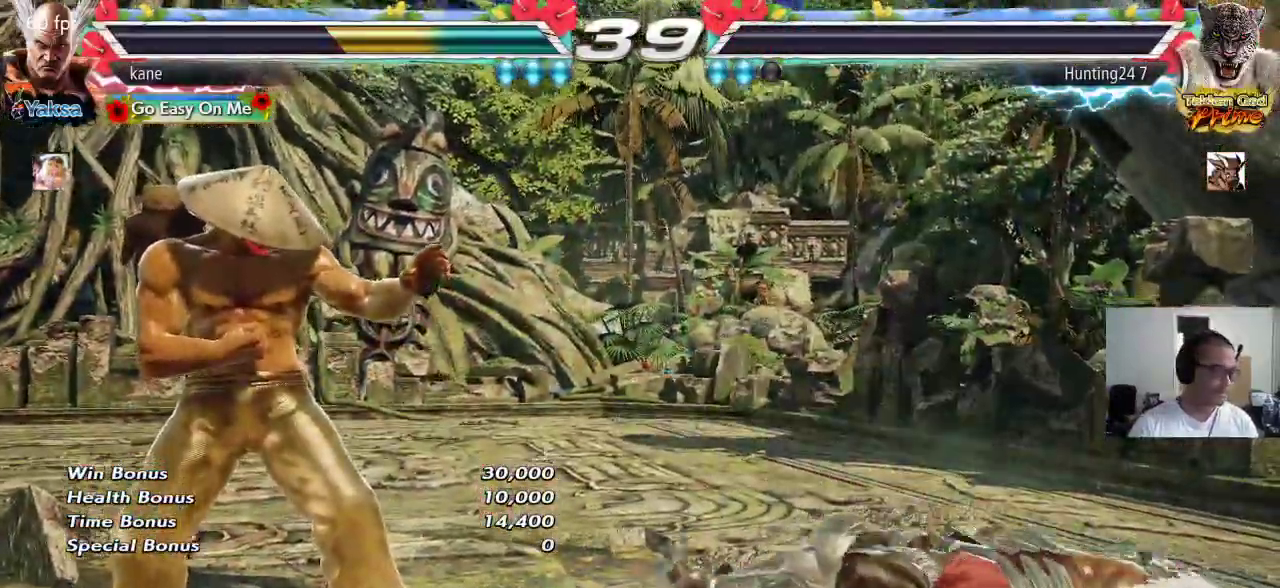
{"buttons": [], "left_stick": "center"}
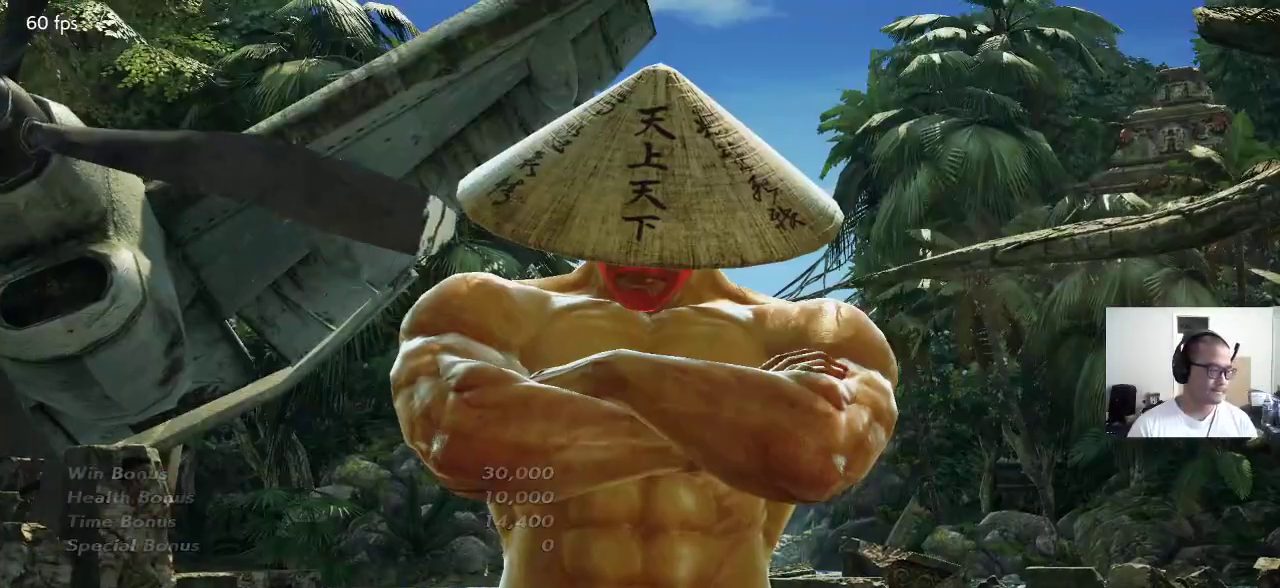
{"buttons": [], "left_stick": "center", "events": []}
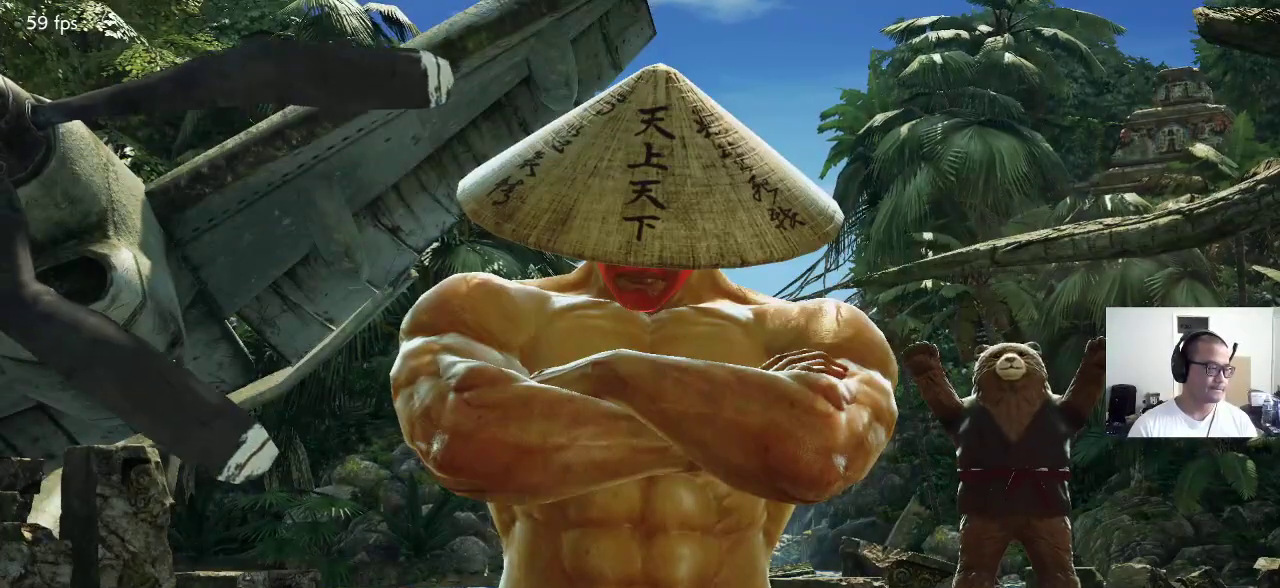
{"buttons": [], "left_stick": "center", "events": []}
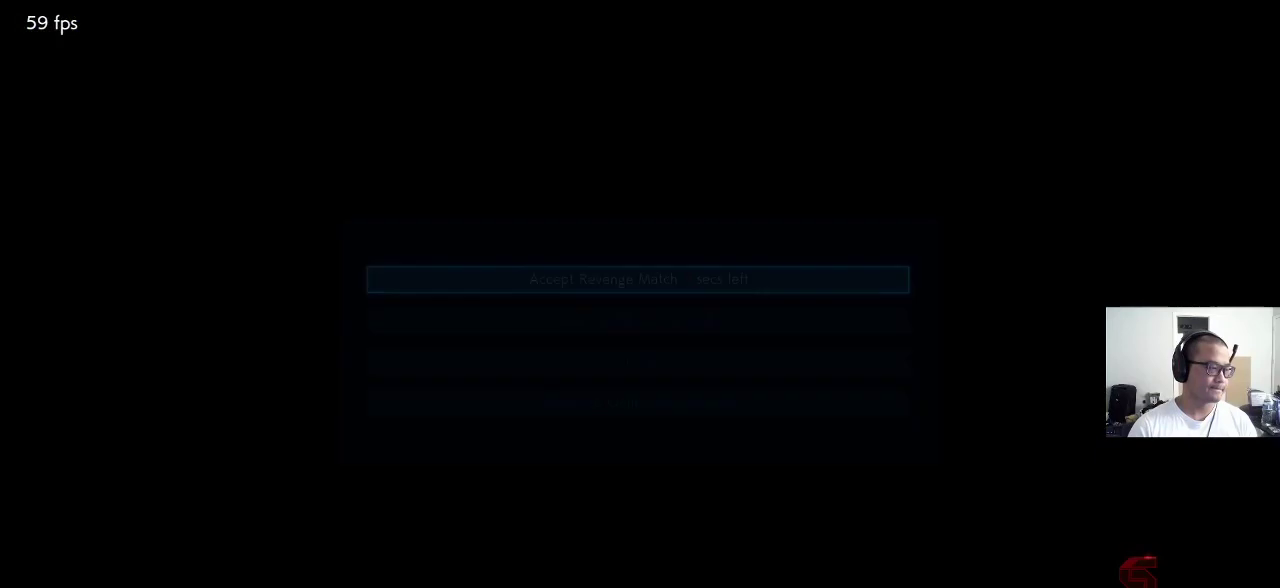
{"buttons": [], "left_stick": "center", "events": [[233, "CROSS", "down"], [267, "CROSS", "up"]]}